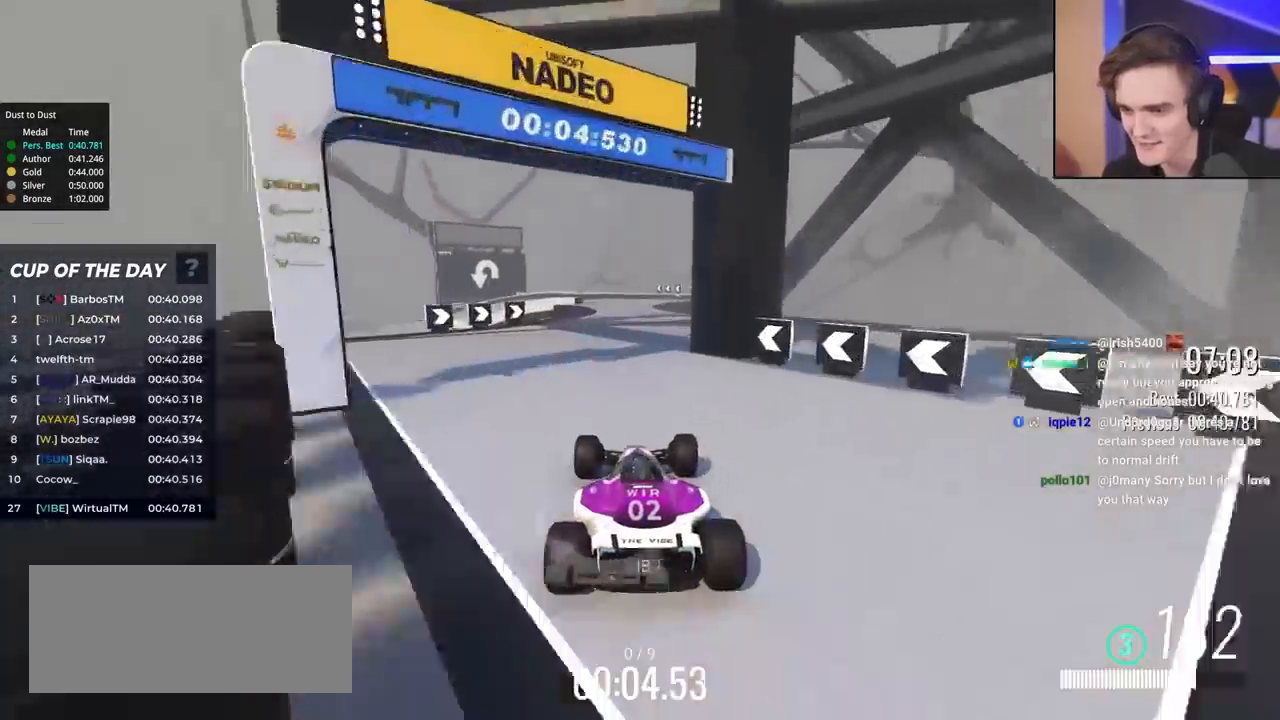
Gameplay with keyboard; each line is a JSON object with the keys held at the frame after it. "events" lists presses ("down") and releases ("up") of "brake", "down", "left", "right" and "up" between this image and that frame as [ms after this image, input, new state], when the widget could be followed in between. No other keys are recorded. Mouse input is not recorded. Key names are as the overlay labels them; some are game actions (e.g. jump) rather than physical keys.
{"keys": ["up"], "events": [[150, "right", "down"], [250, "right", "up"]]}
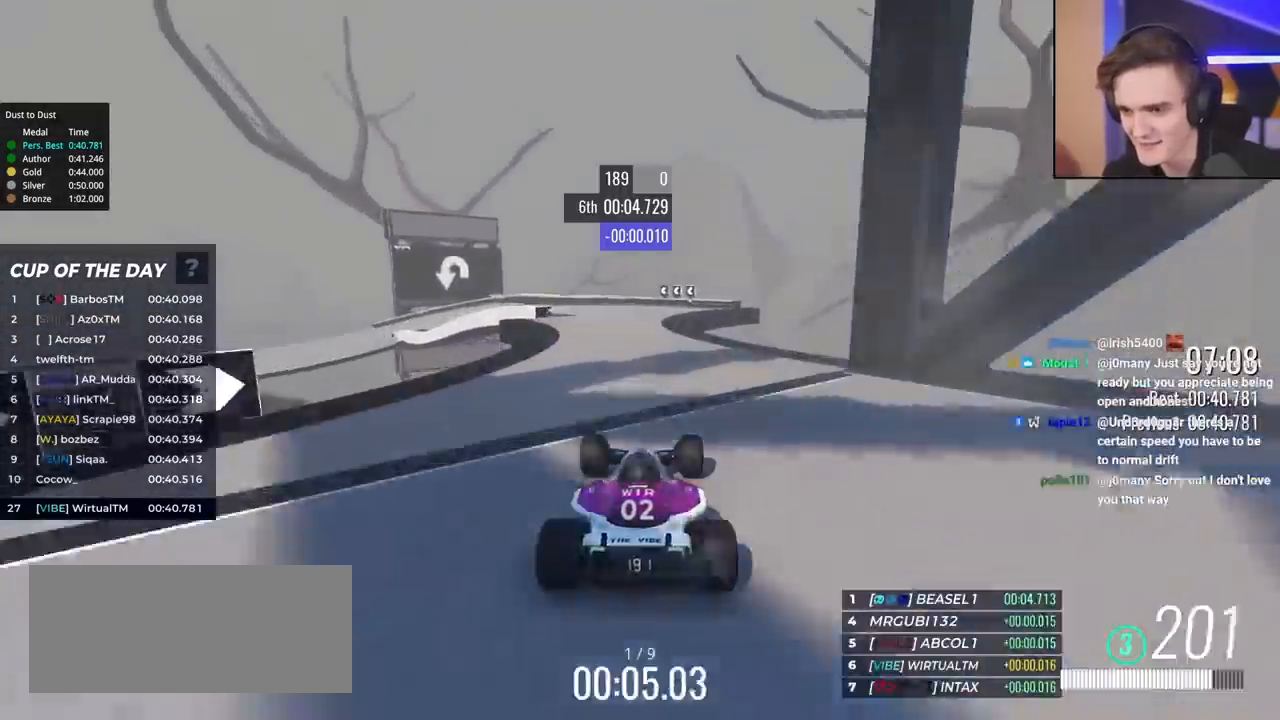
{"keys": ["left", "up"], "events": [[33, "right", "down"], [83, "right", "up"], [267, "left", "down"]]}
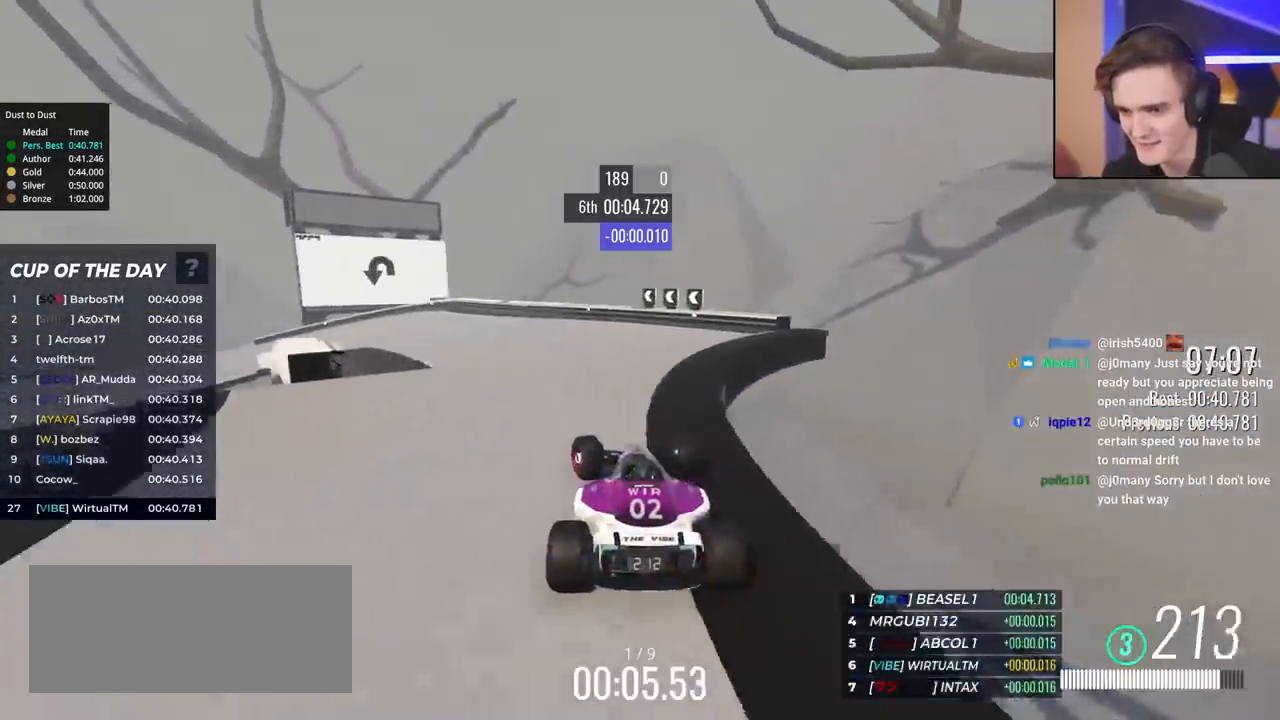
{"keys": ["brake", "left", "up"], "events": [[333, "left", "up"], [367, "brake", "down"], [367, "left", "down"]]}
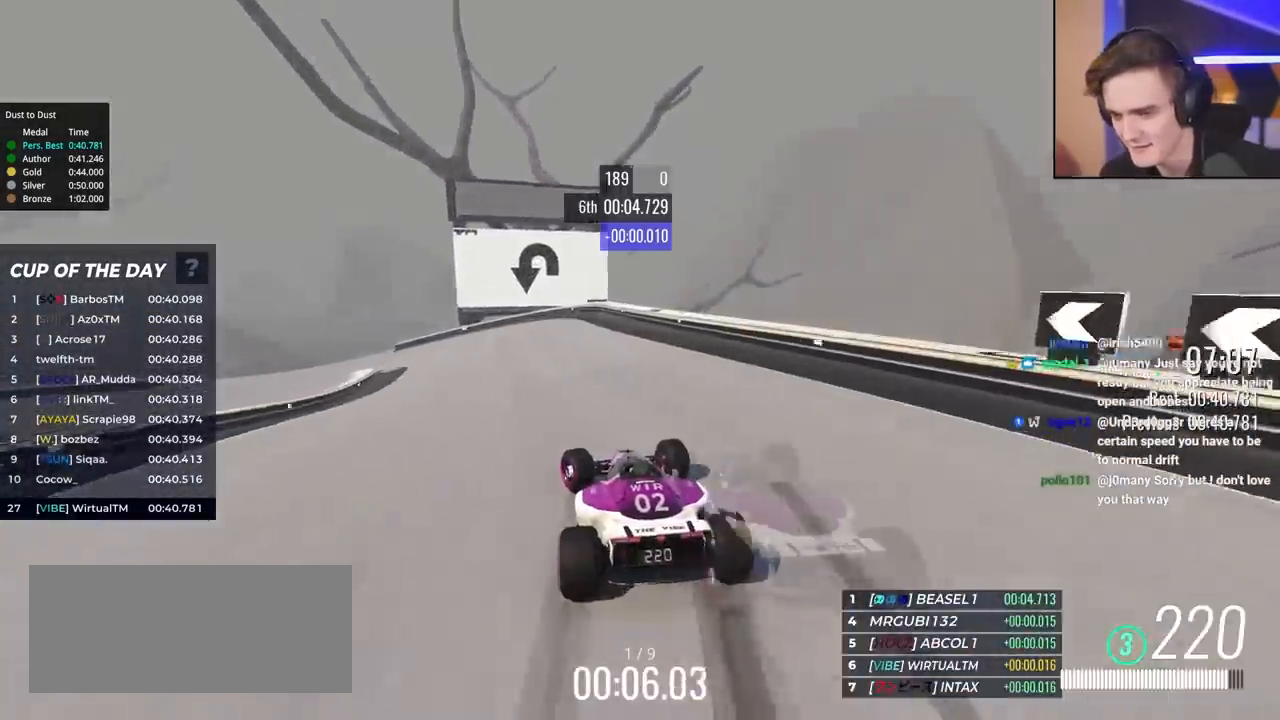
{"keys": ["brake", "left", "up"], "events": []}
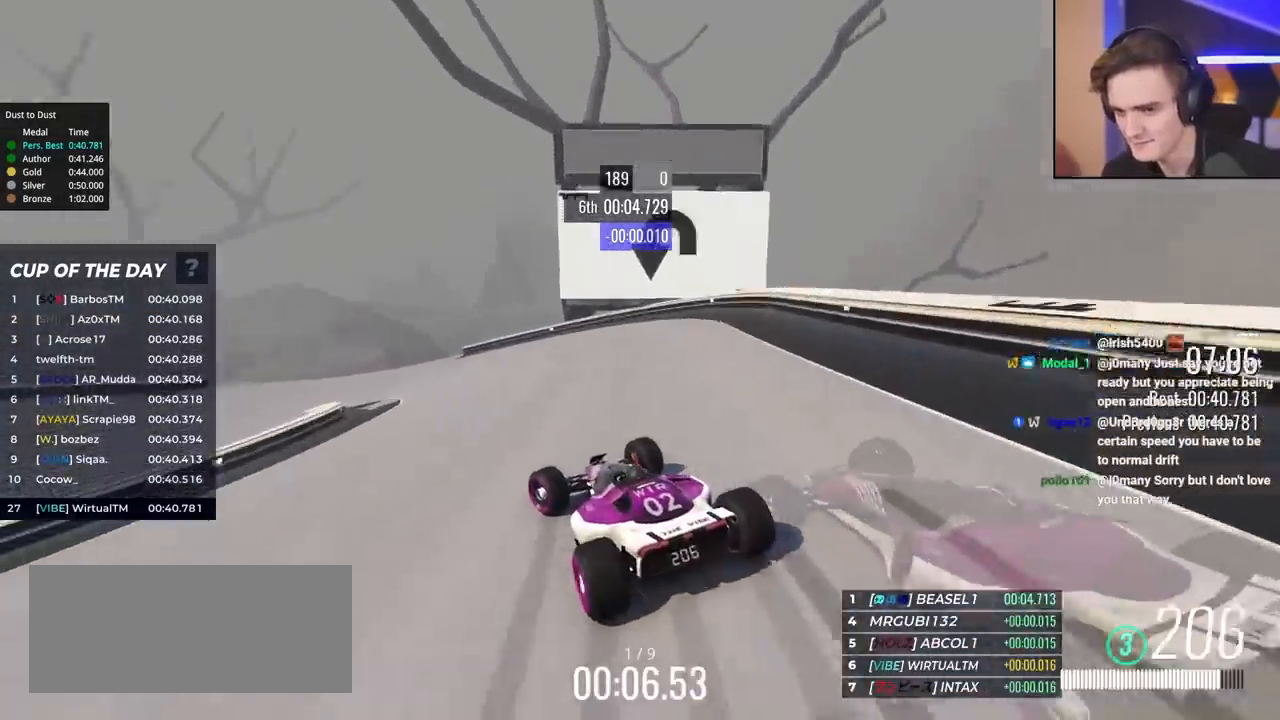
{"keys": ["left", "up"], "events": [[33, "brake", "up"]]}
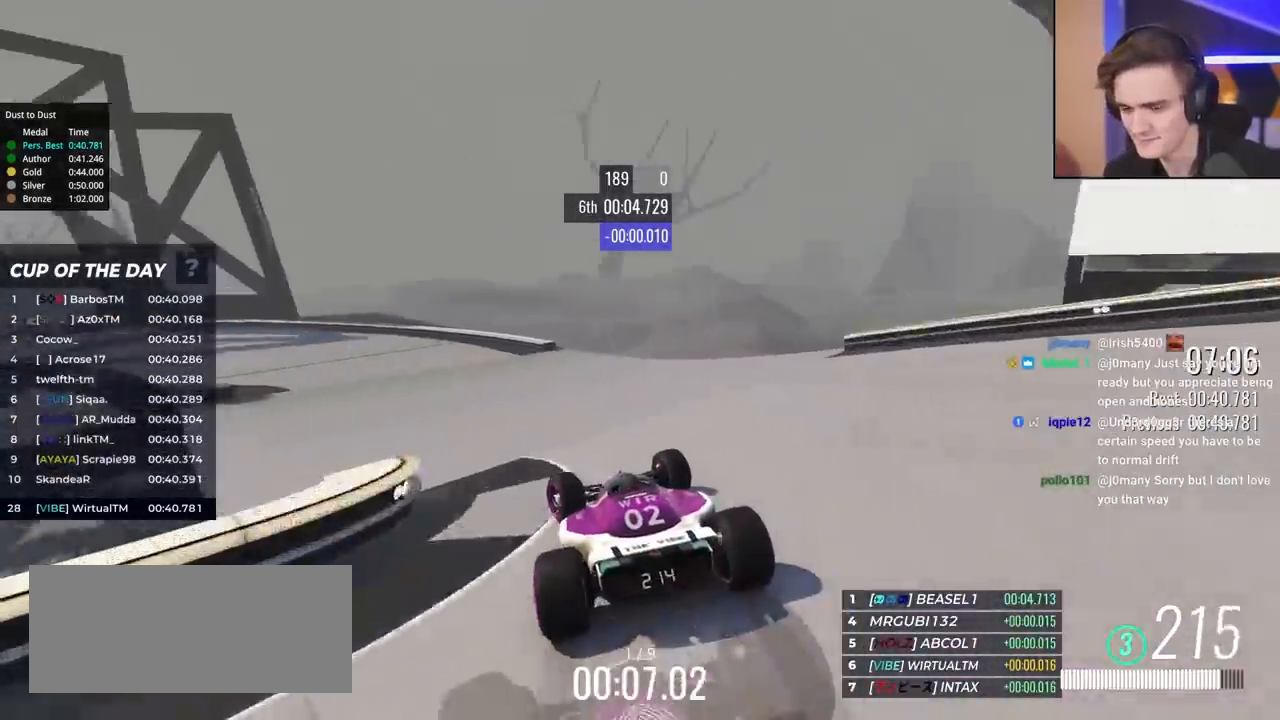
{"keys": ["left", "up"], "events": []}
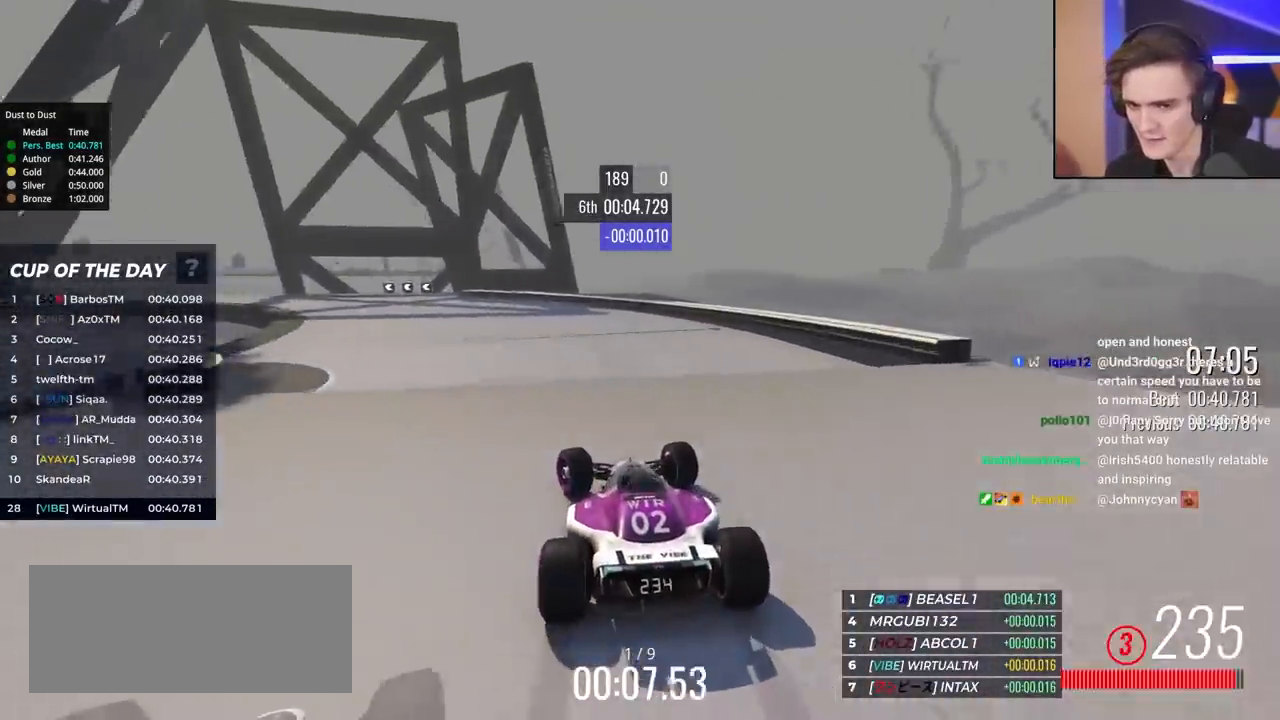
{"keys": ["left", "up"], "events": []}
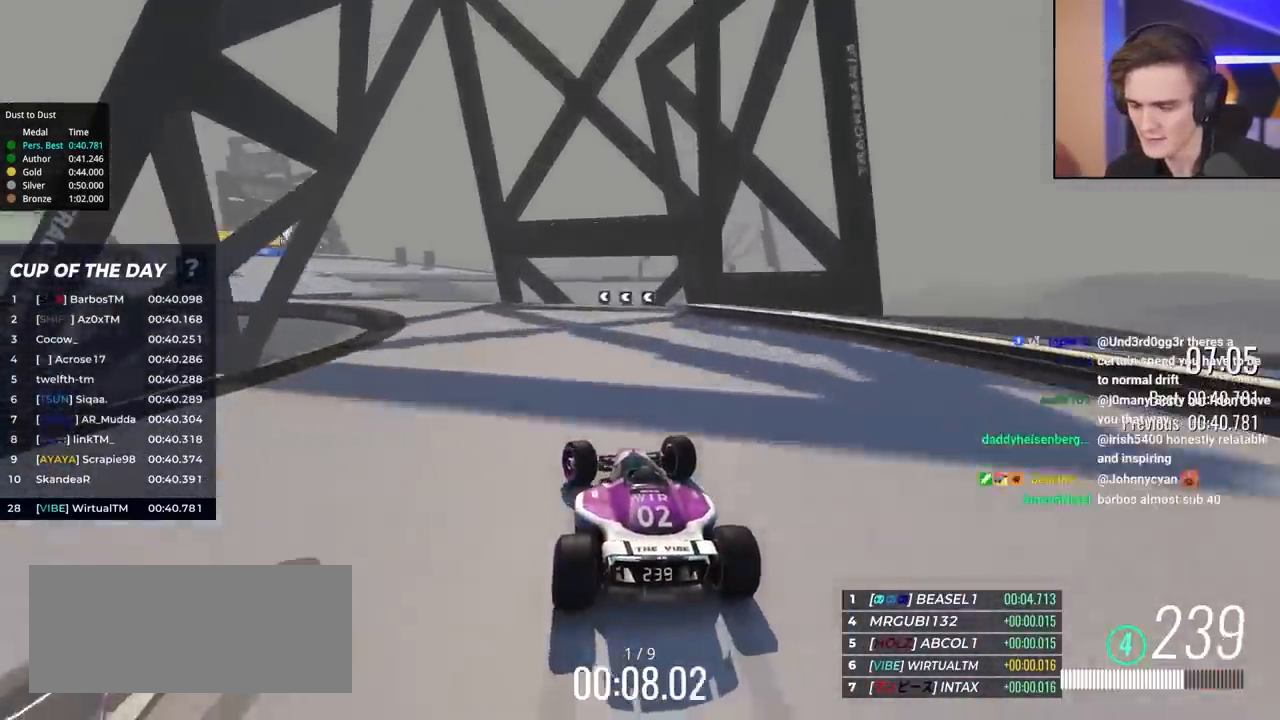
{"keys": ["up"], "events": [[500, "left", "up"]]}
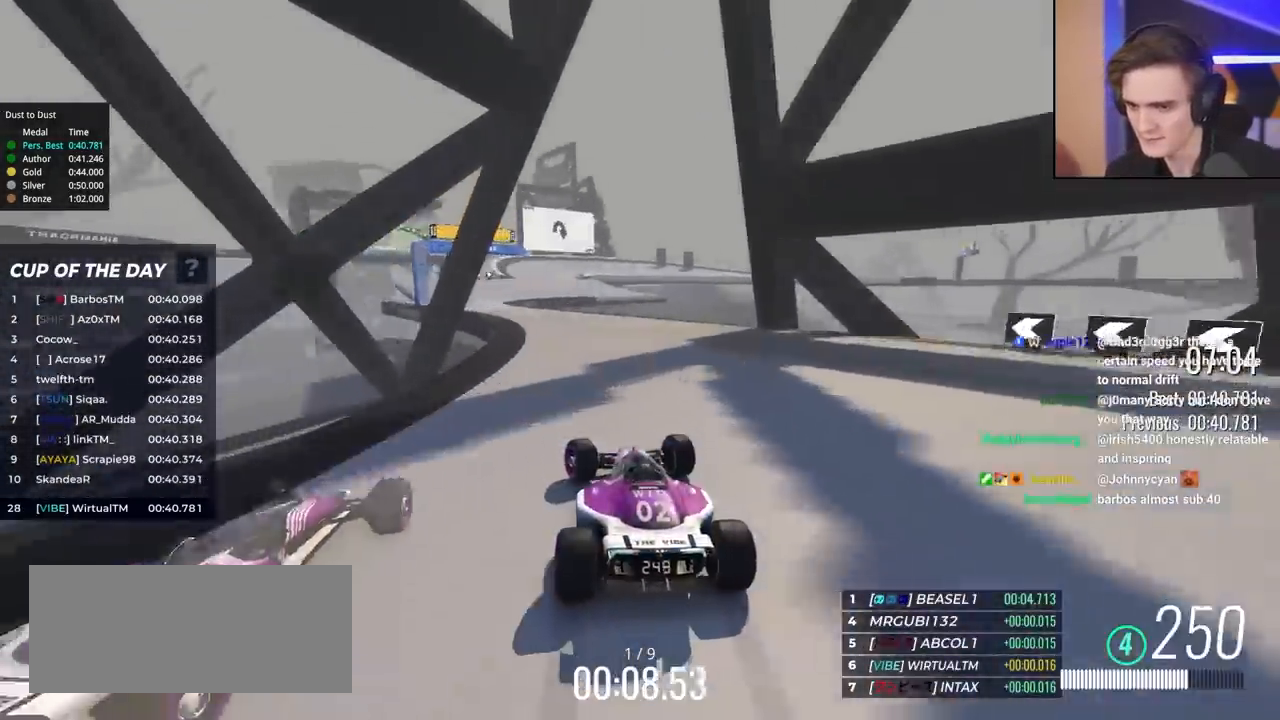
{"keys": ["up"], "events": [[133, "left", "down"], [417, "left", "up"]]}
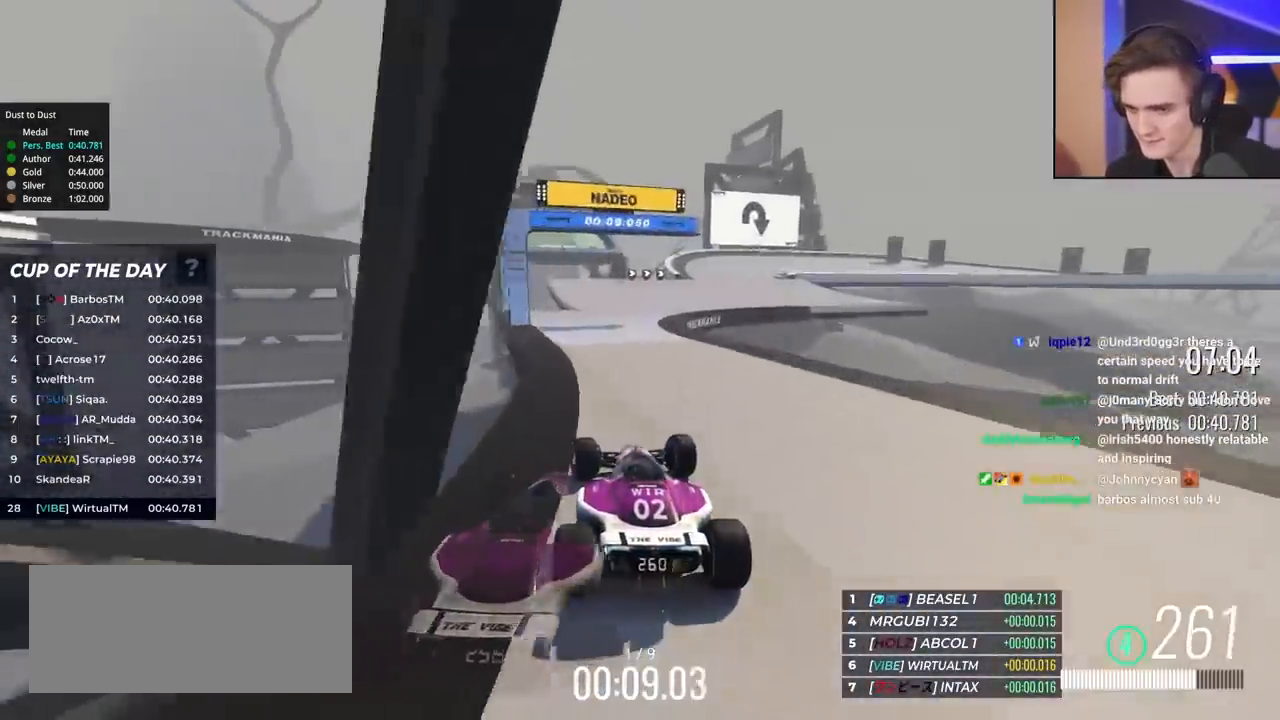
{"keys": ["right", "up"], "events": [[100, "right", "down"], [250, "right", "up"], [300, "right", "down"]]}
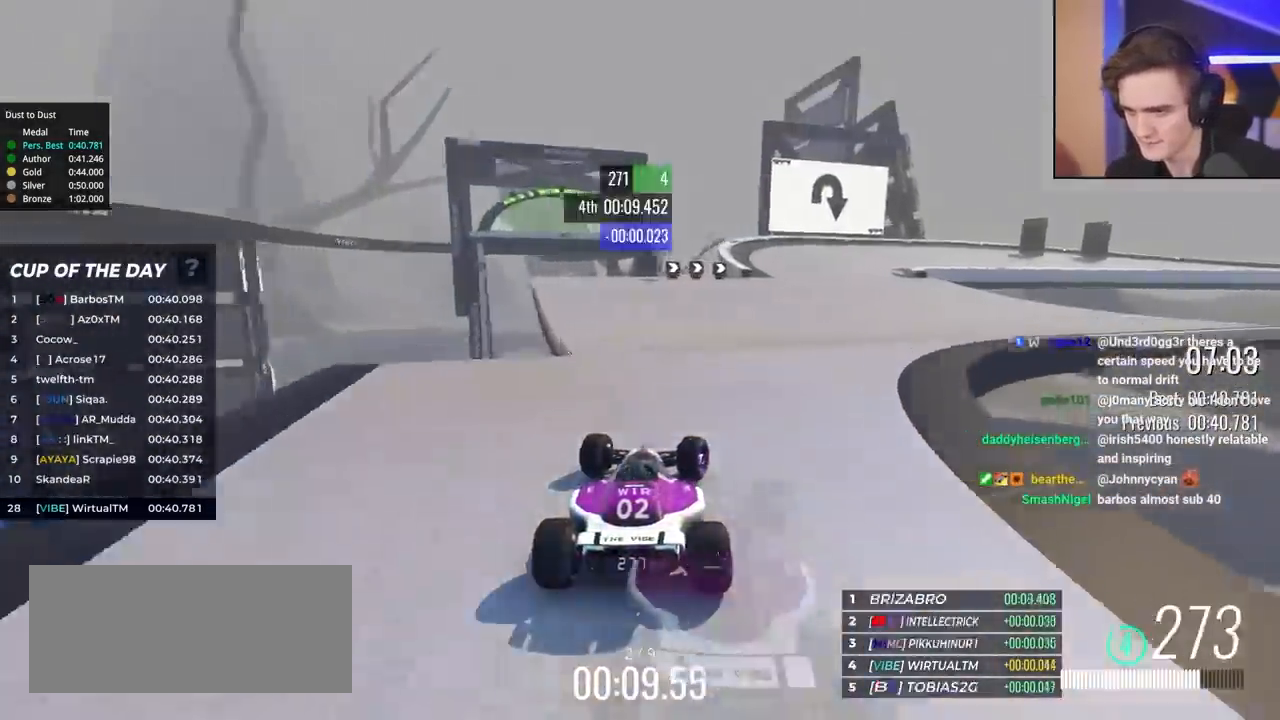
{"keys": ["brake", "right", "up"], "events": [[400, "right", "up"], [450, "brake", "down"], [450, "right", "down"]]}
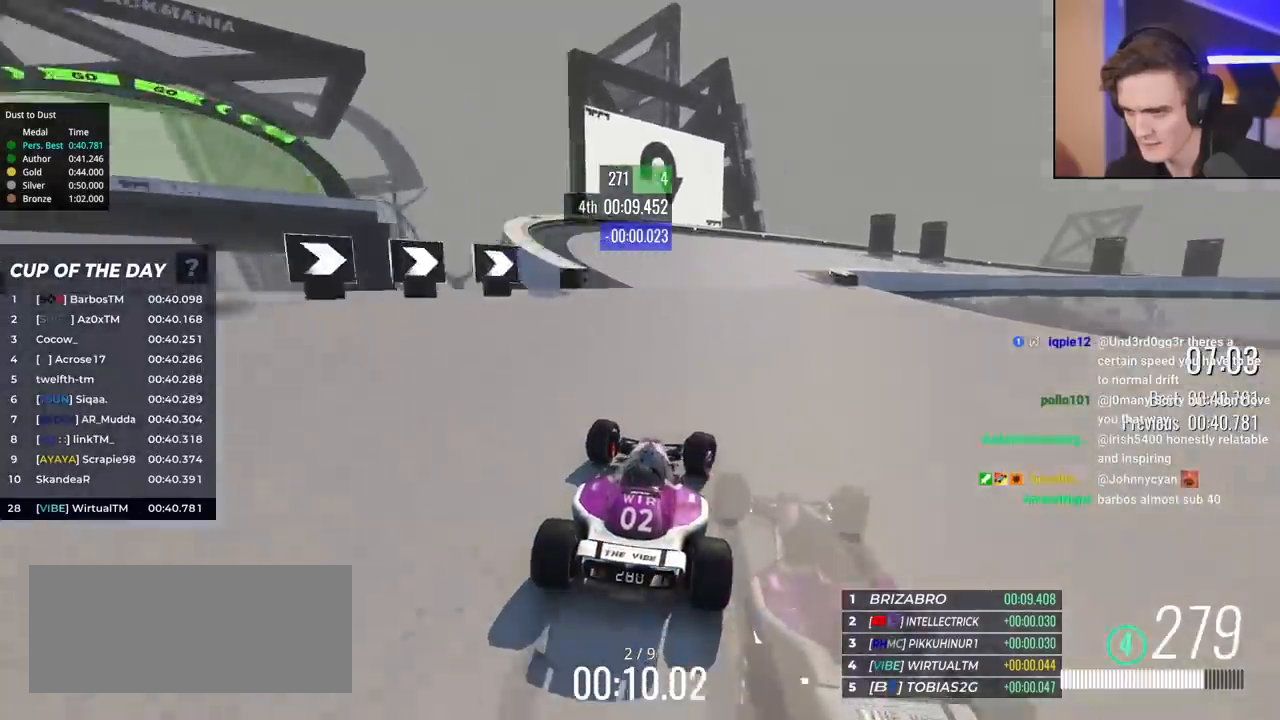
{"keys": ["right", "up"], "events": [[383, "up", "up"], [417, "brake", "up"], [467, "up", "down"]]}
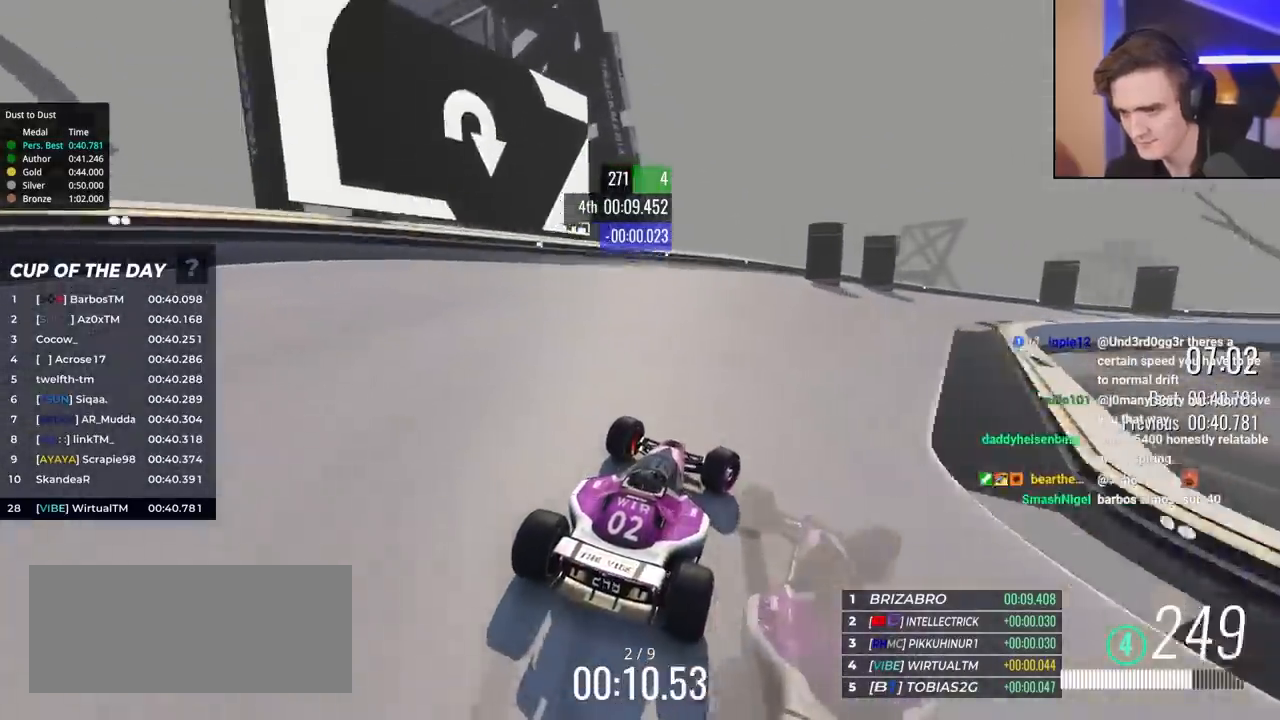
{"keys": ["right", "up"], "events": []}
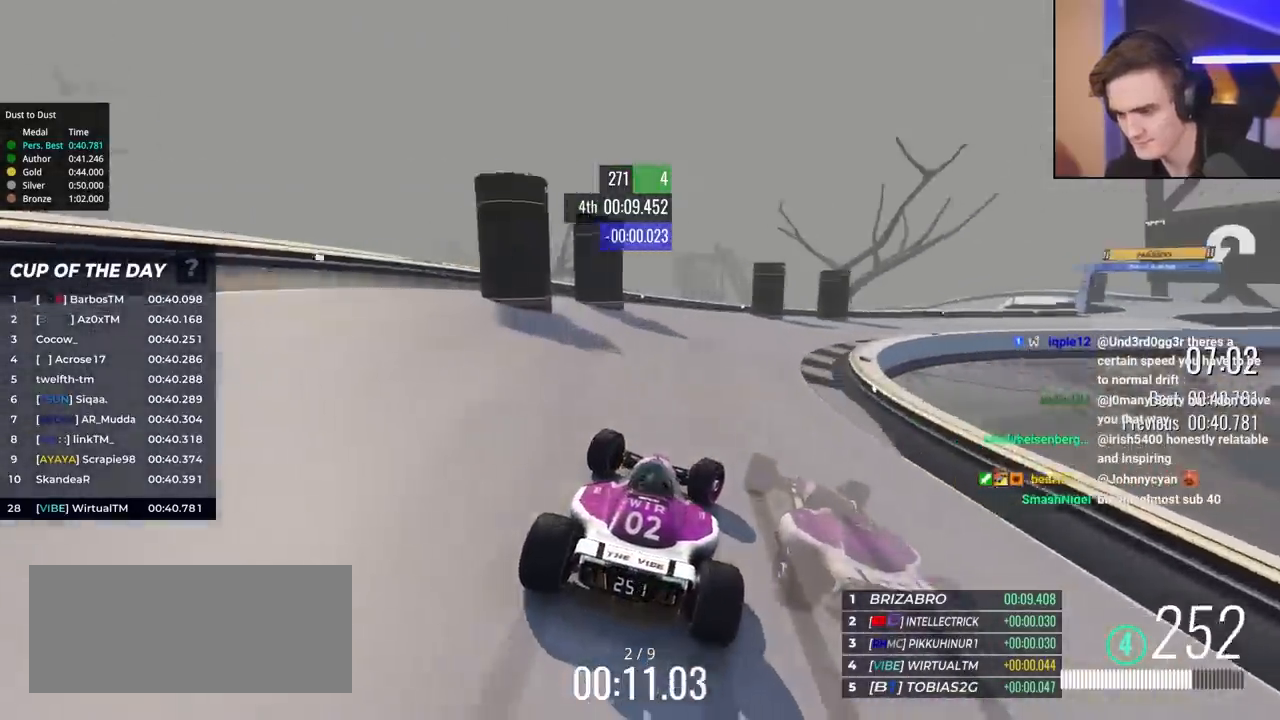
{"keys": ["right", "up"], "events": []}
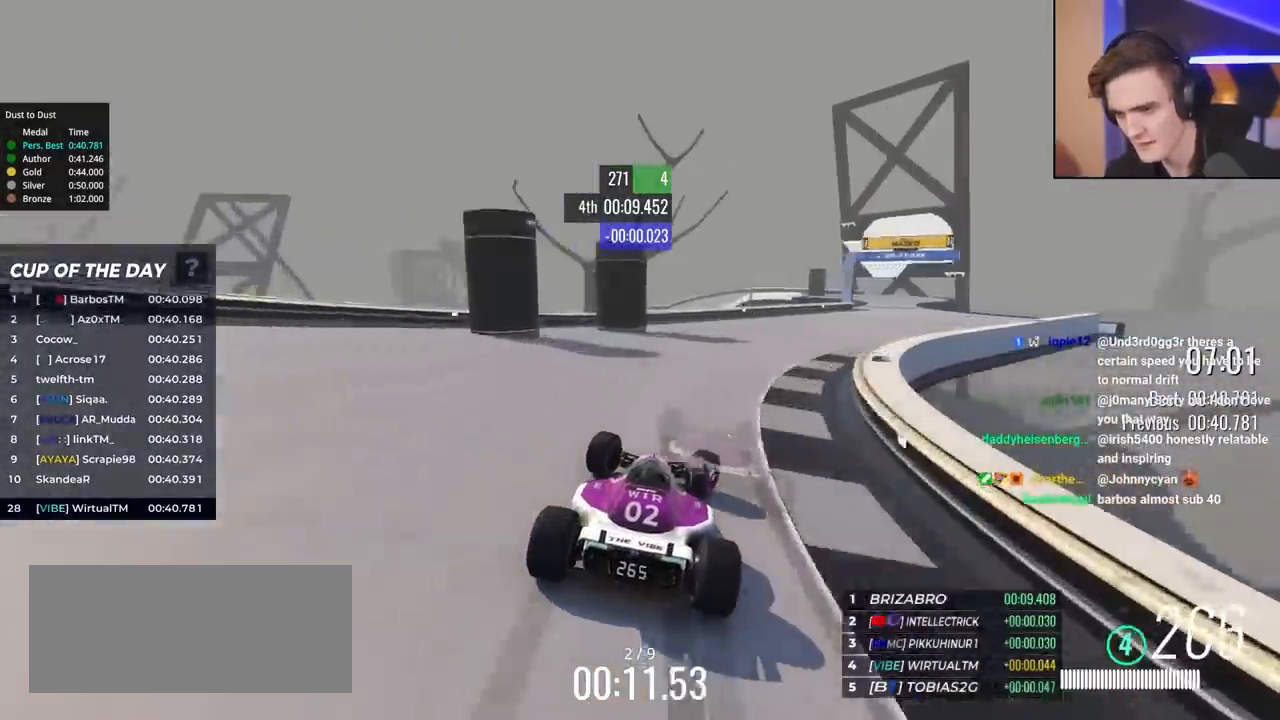
{"keys": ["right", "up"], "events": []}
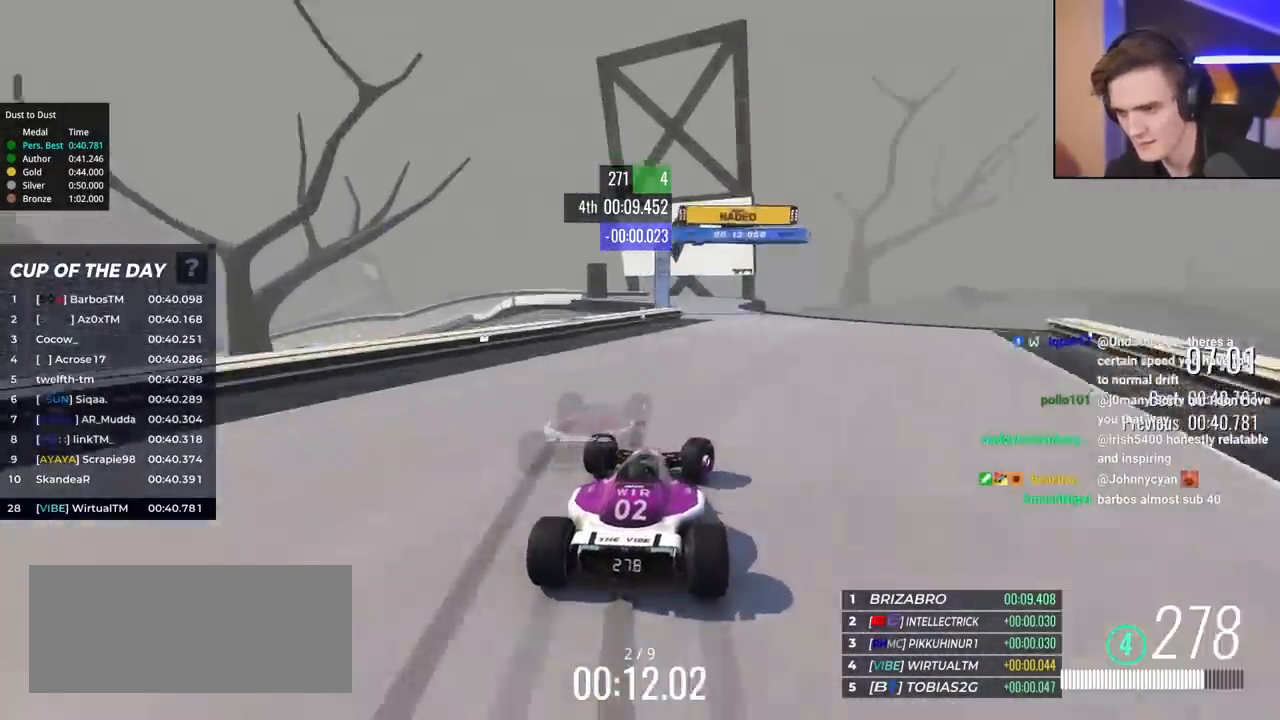
{"keys": ["left", "up"], "events": [[17, "right", "up"], [117, "left", "down"]]}
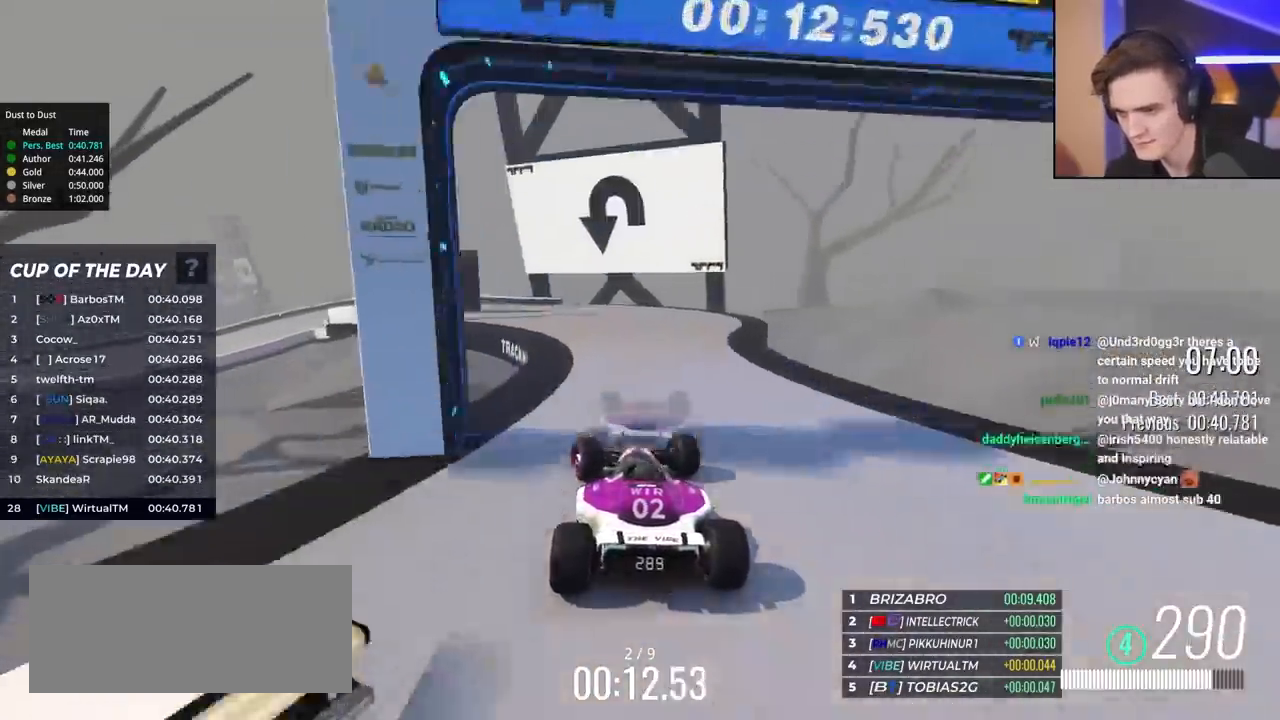
{"keys": ["brake", "left", "up"], "events": [[367, "brake", "down"]]}
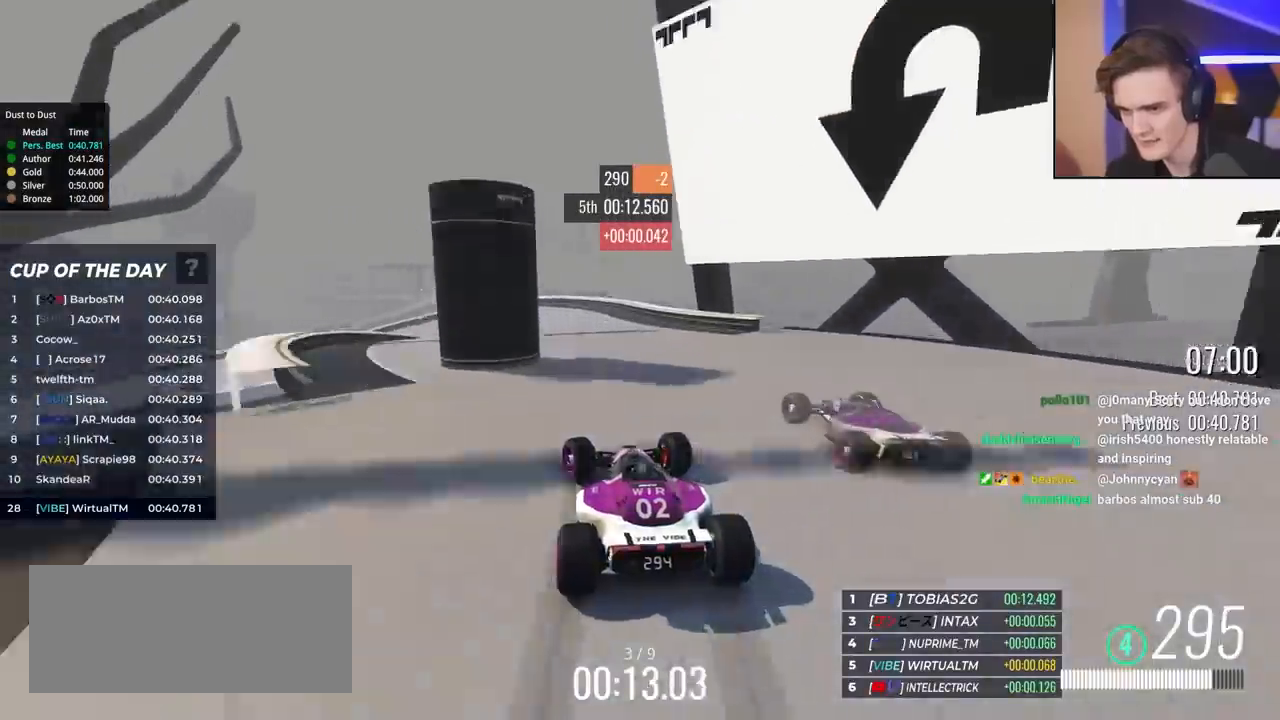
{"keys": ["left", "up"], "events": [[333, "brake", "up"]]}
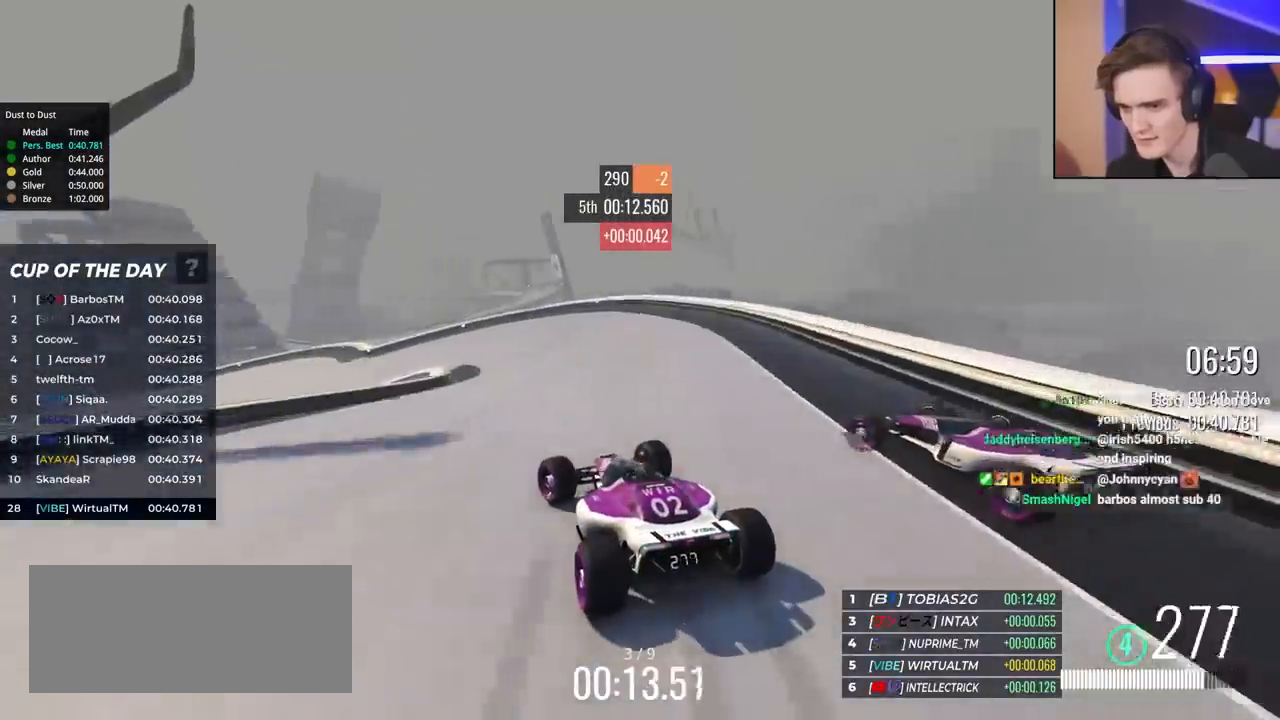
{"keys": ["left", "up"], "events": [[250, "brake", "down"], [350, "brake", "up"]]}
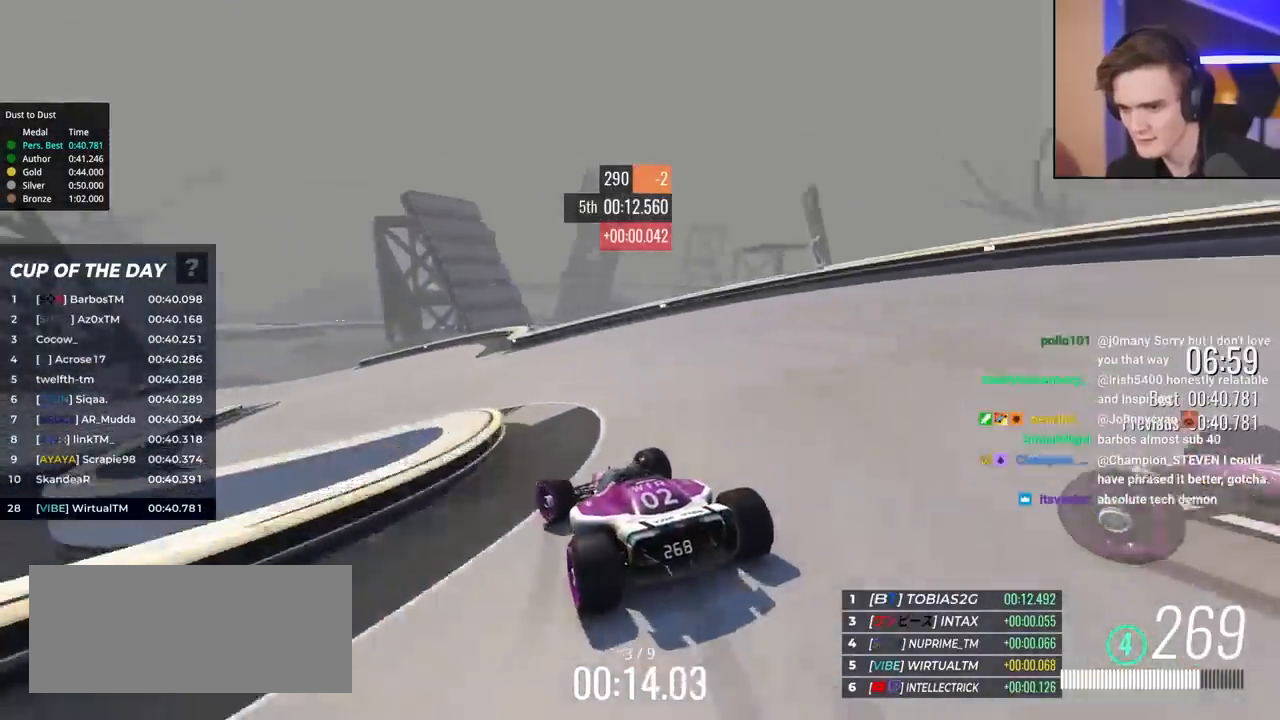
{"keys": ["left", "up"], "events": []}
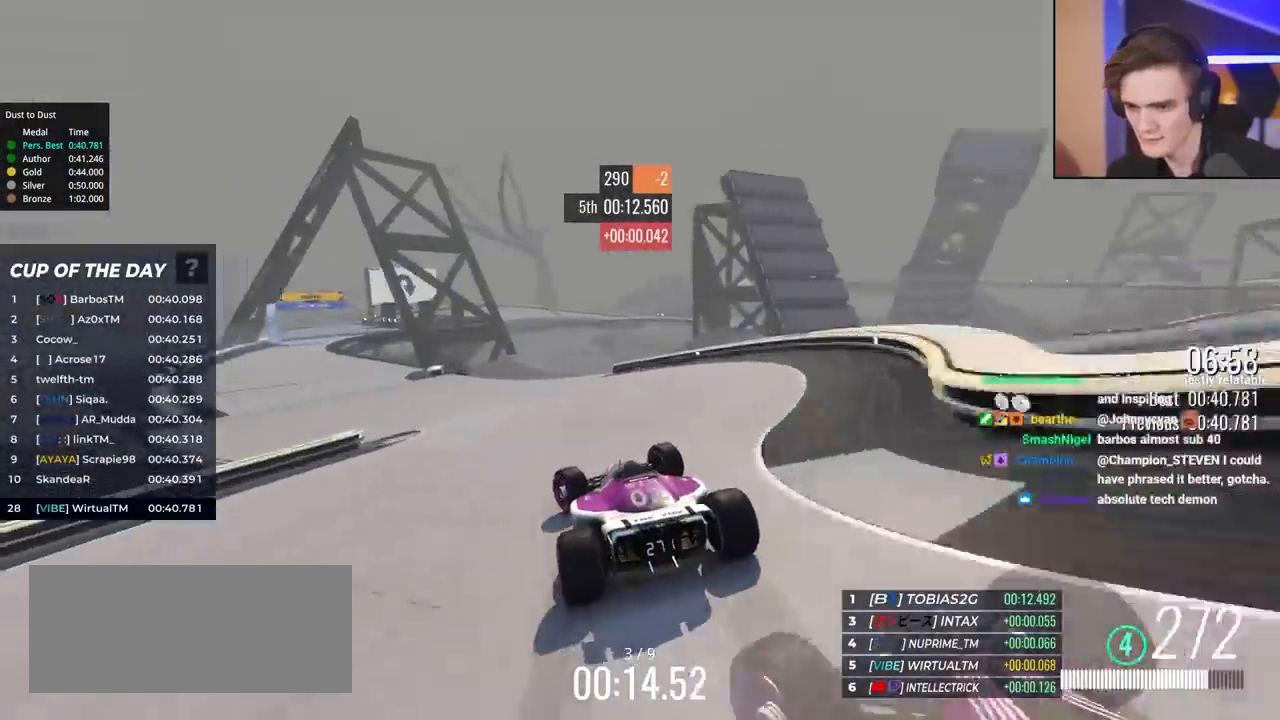
{"keys": ["left", "up"], "events": []}
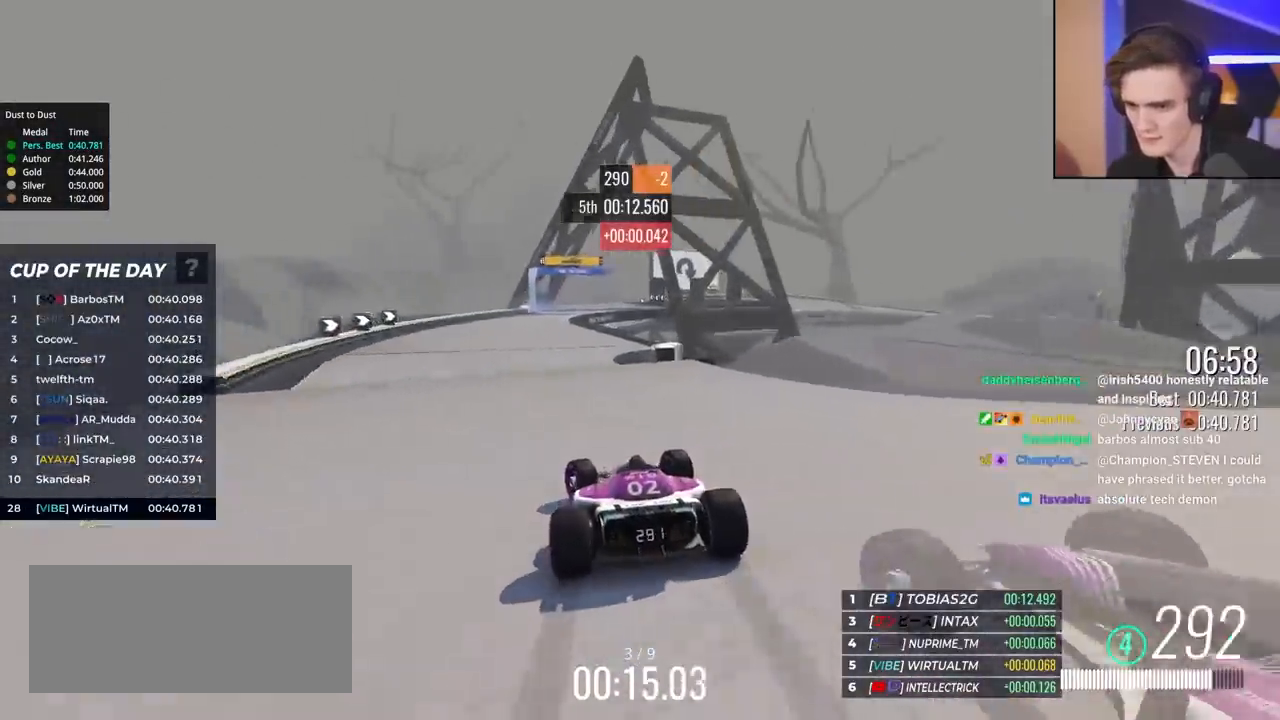
{"keys": ["right", "up"], "events": [[117, "left", "up"], [250, "right", "down"]]}
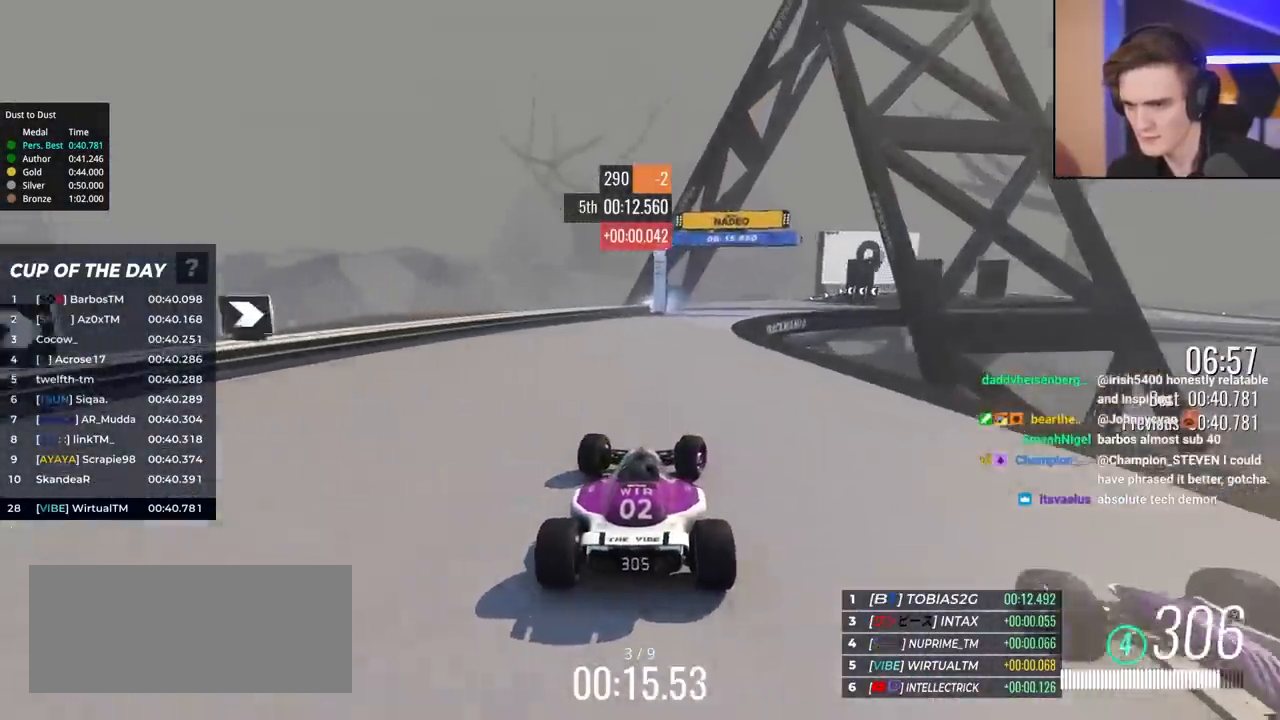
{"keys": ["up"], "events": [[450, "right", "up"]]}
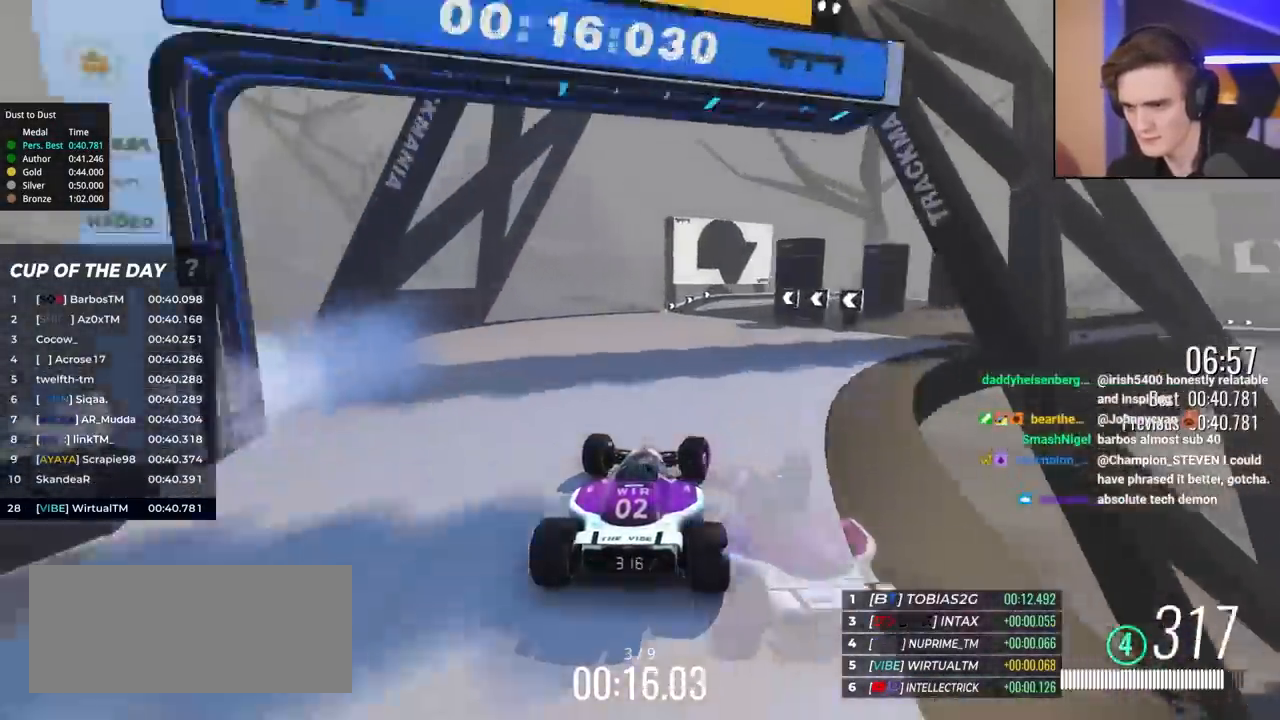
{"keys": ["right", "up"], "events": [[50, "right", "down"], [317, "right", "up"], [417, "right", "down"]]}
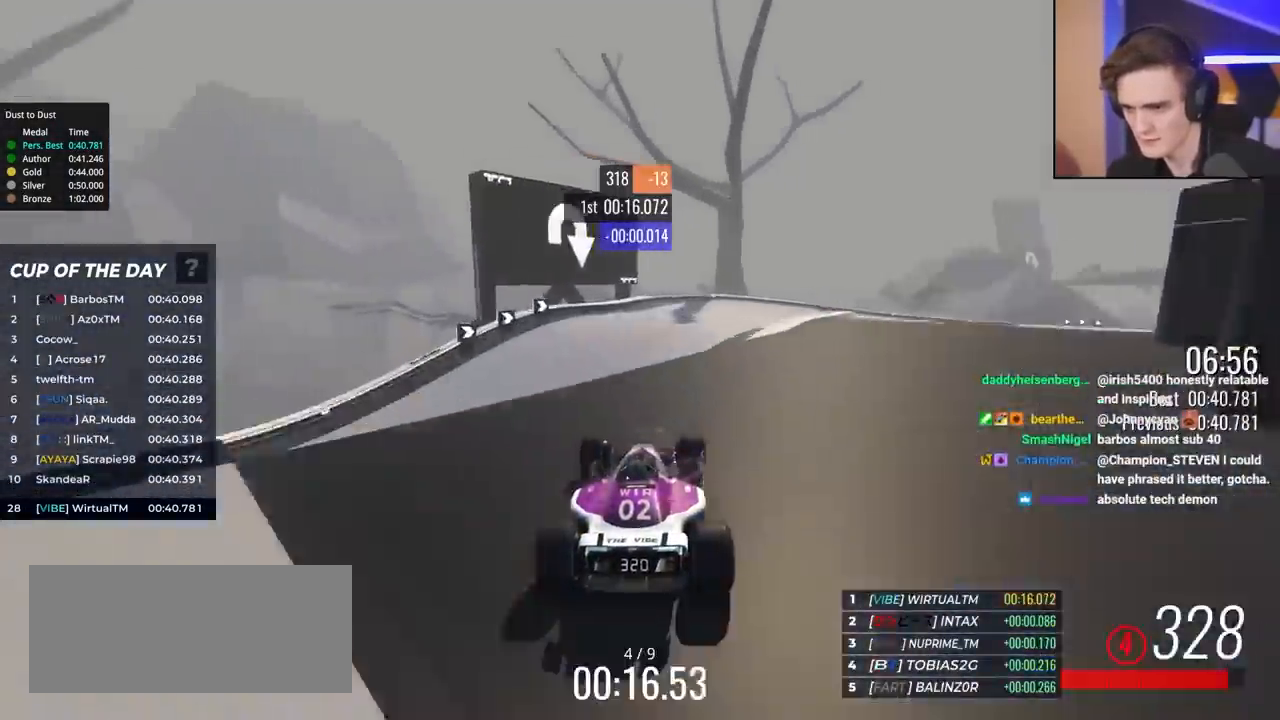
{"keys": ["brake", "right", "up"], "events": [[67, "right", "up"], [117, "right", "down"], [483, "brake", "down"]]}
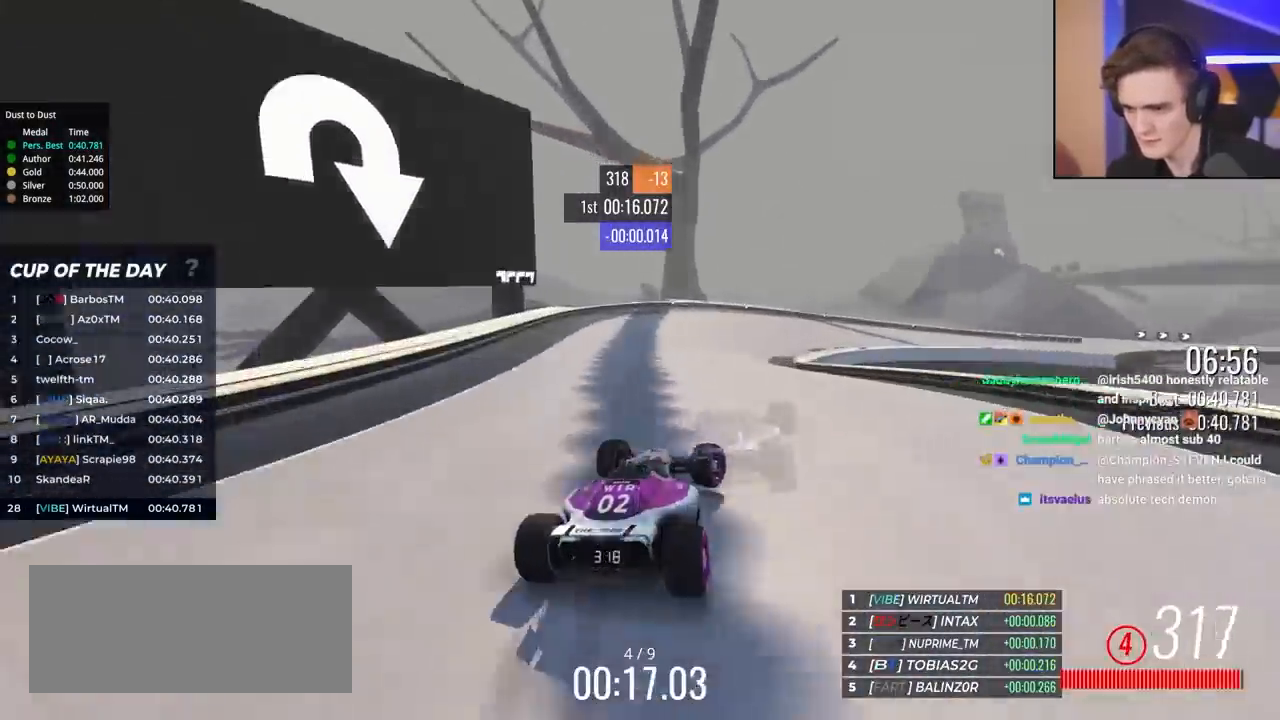
{"keys": ["right"], "events": [[217, "brake", "up"], [450, "up", "up"]]}
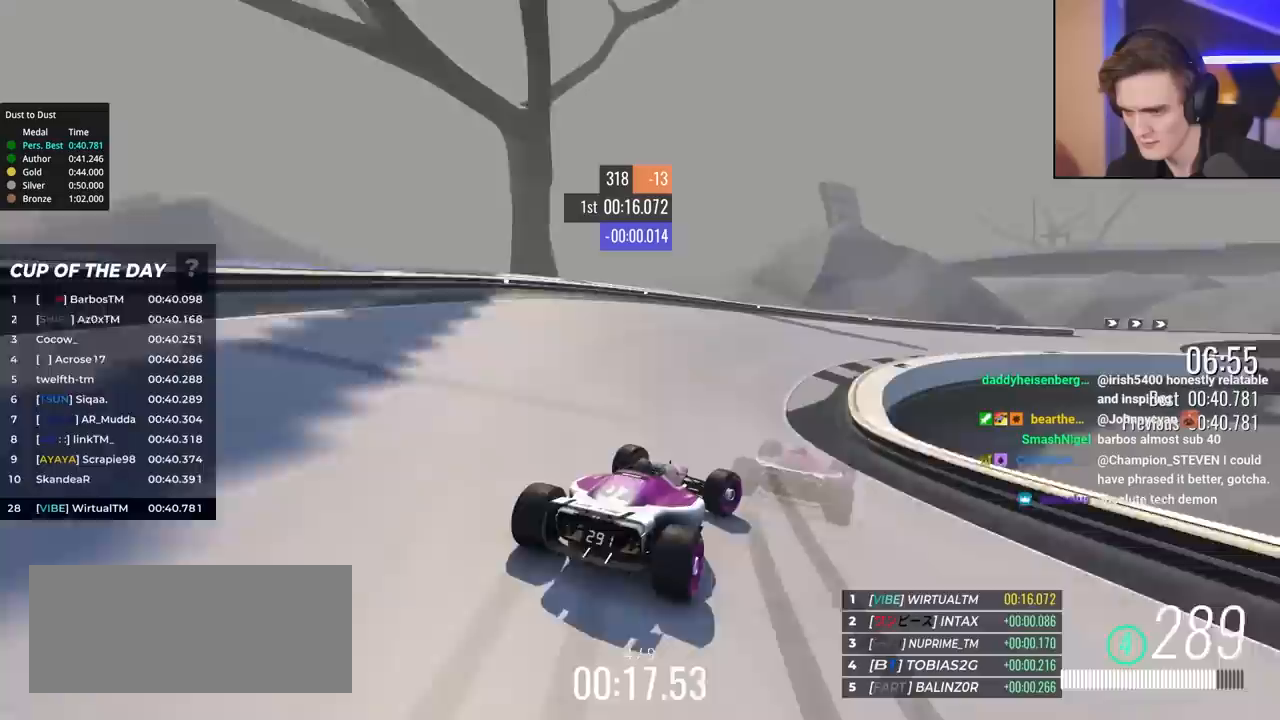
{"keys": ["right", "up"], "events": [[50, "up", "down"], [183, "up", "up"], [233, "up", "down"]]}
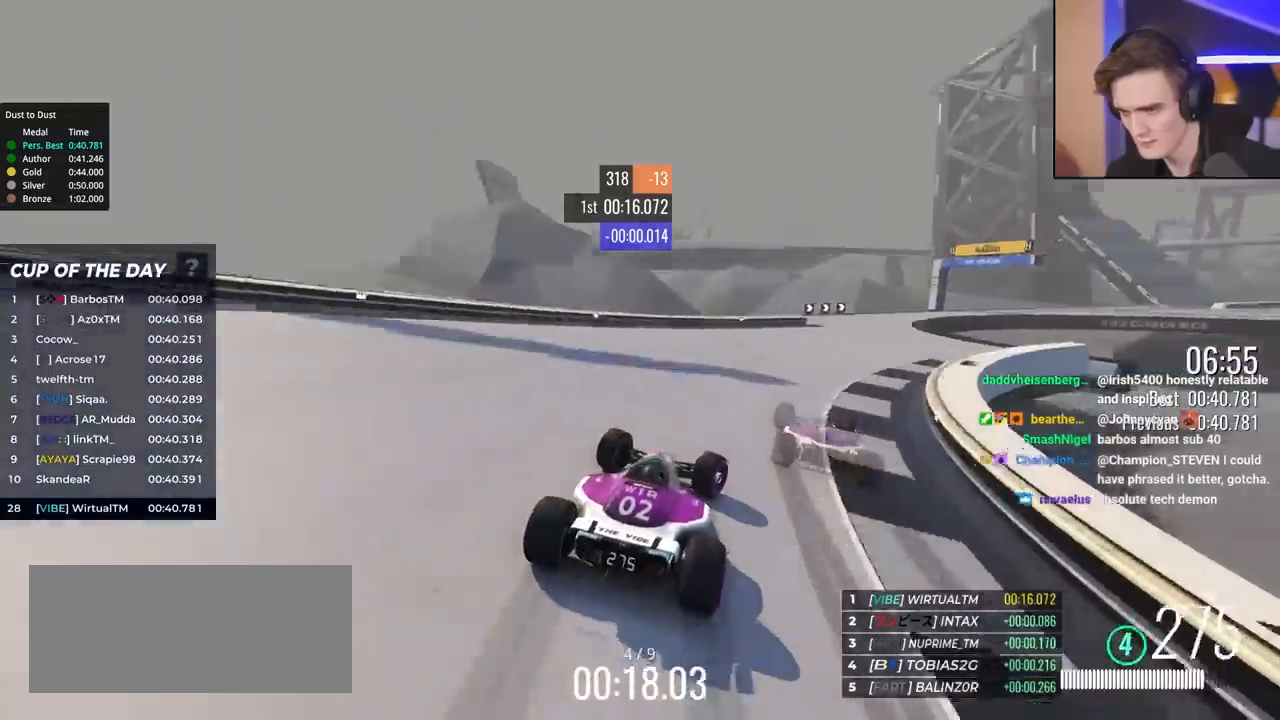
{"keys": ["right", "up"], "events": []}
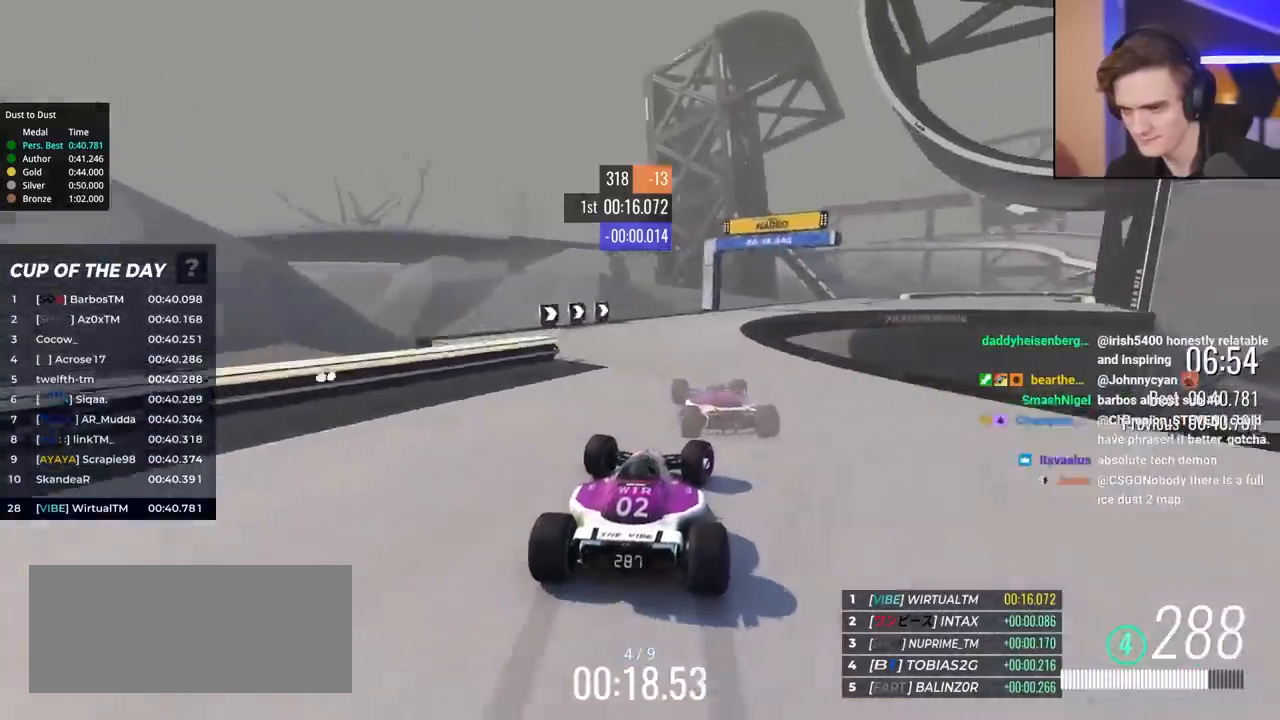
{"keys": ["right", "up"], "events": [[117, "right", "up"], [167, "right", "down"]]}
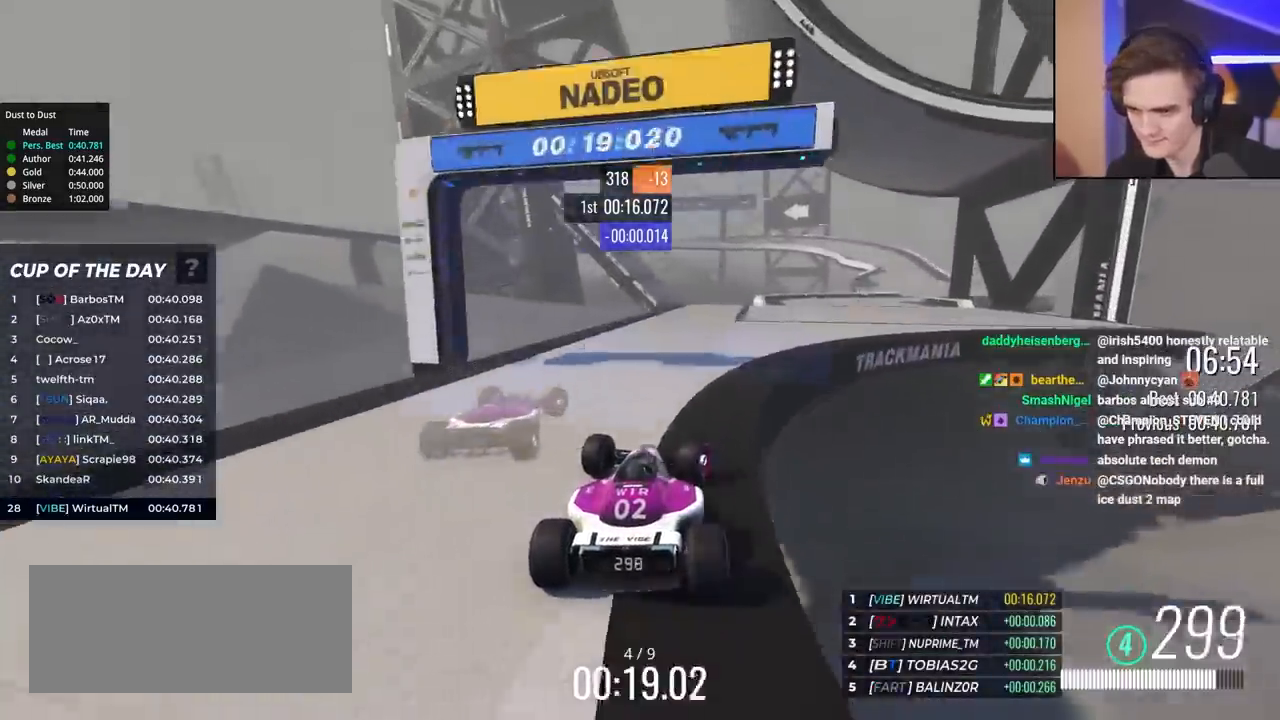
{"keys": ["right", "up"], "events": []}
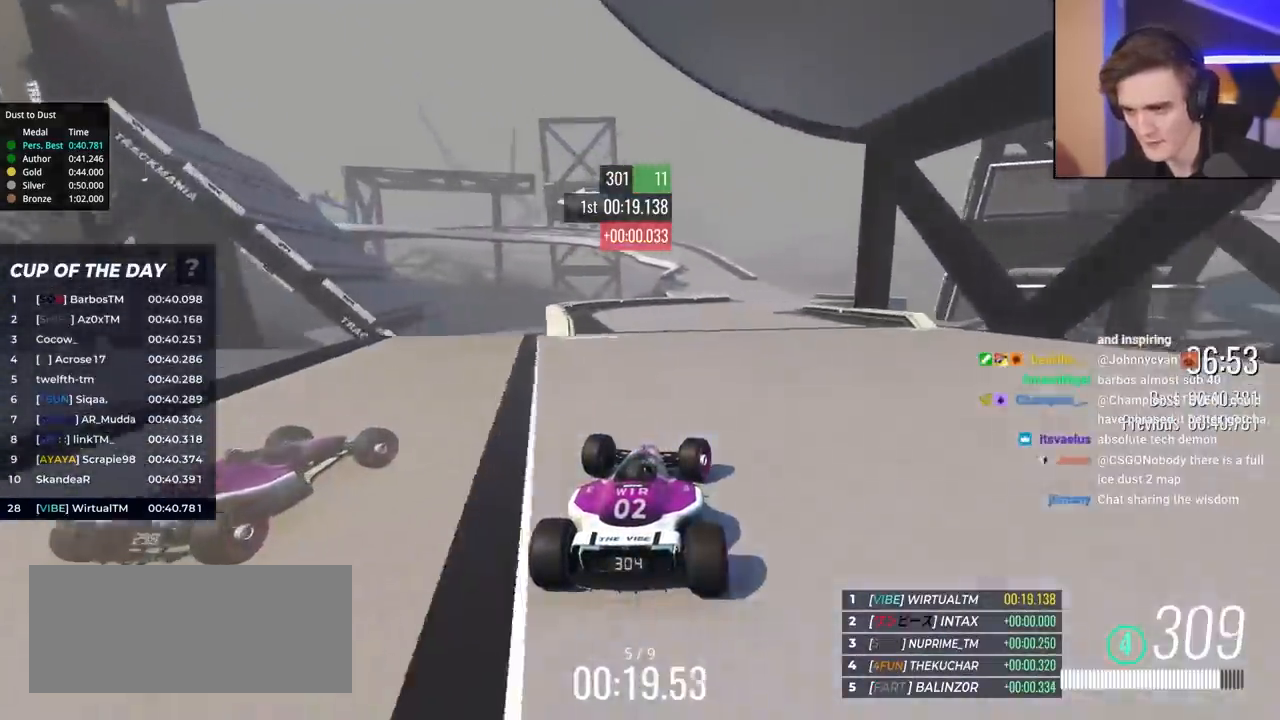
{"keys": ["left", "up"], "events": [[250, "right", "up"], [350, "left", "down"]]}